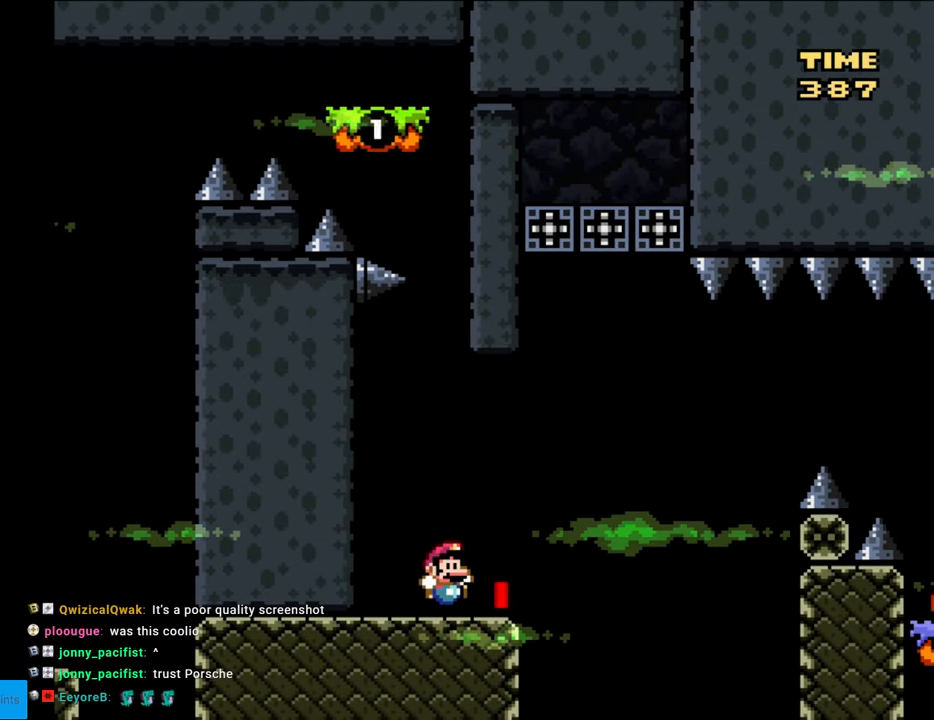
Gameplay with a controller (Nintendo layout); each line is a JSON object with the inputs held at the frame after it. "events" lists button and stick changes between this image and that frame as [ms after this image, input, new state], when the widget could be followed in between. Not read: L3 R3.
{"buttons": ["B", "Y", "DPAD_RIGHT"], "events": [[417, "DPAD_RIGHT", "down"], [450, "B", "down"]]}
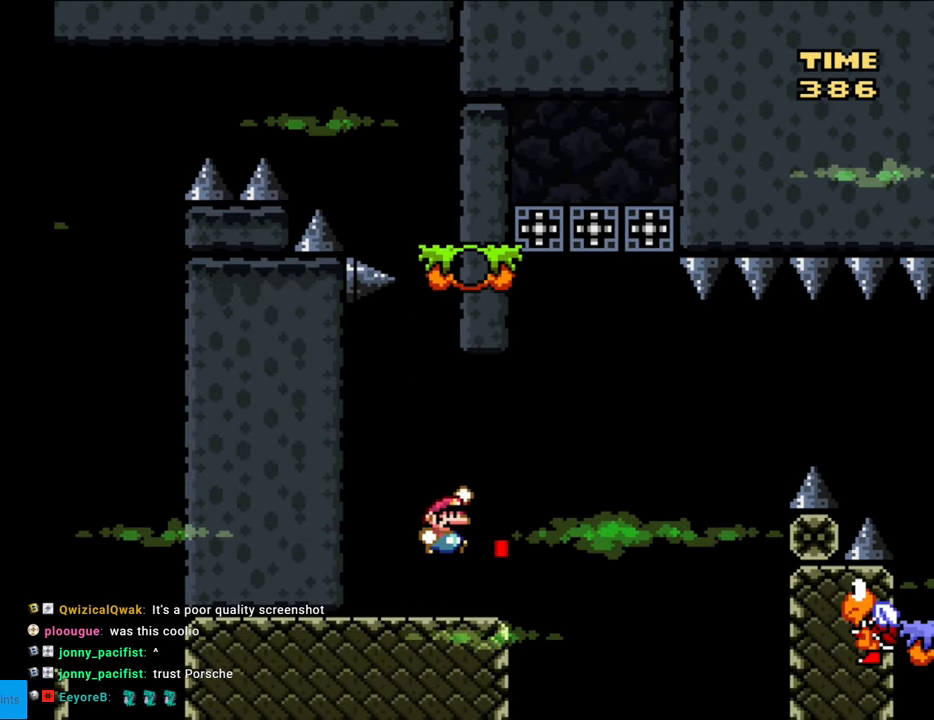
{"buttons": ["B", "Y", "DPAD_LEFT"], "events": [[67, "DPAD_RIGHT", "up"], [117, "DPAD_RIGHT", "down"], [167, "B", "up"], [317, "B", "down"], [400, "DPAD_RIGHT", "up"], [400, "DPAD_UP", "down"], [417, "DPAD_LEFT", "down"], [433, "DPAD_UP", "up"]]}
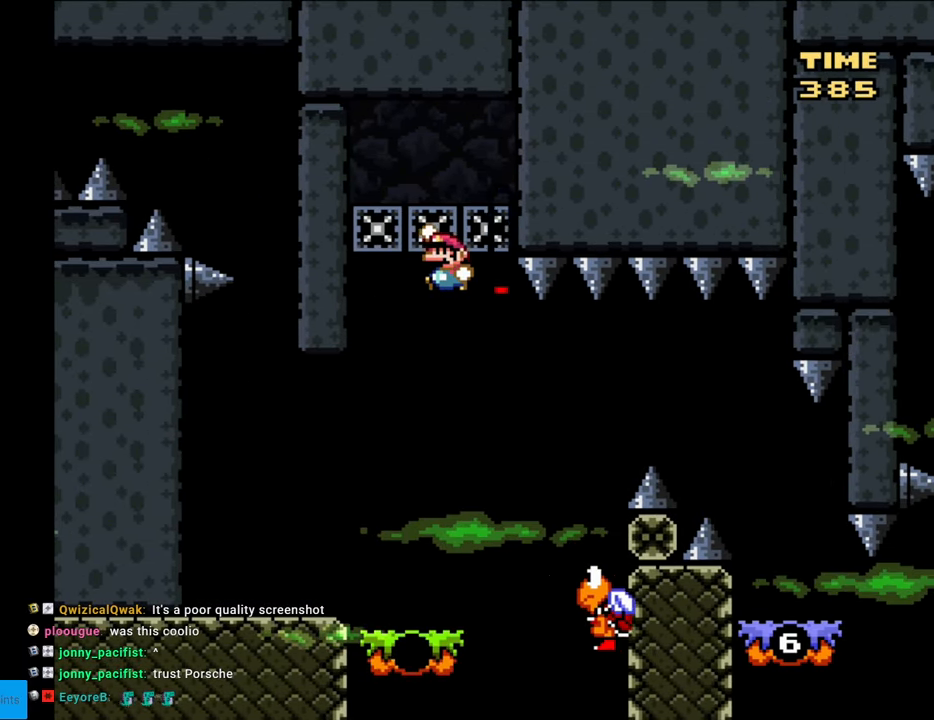
{"buttons": ["Y"], "events": [[100, "DPAD_LEFT", "up"], [383, "B", "up"]]}
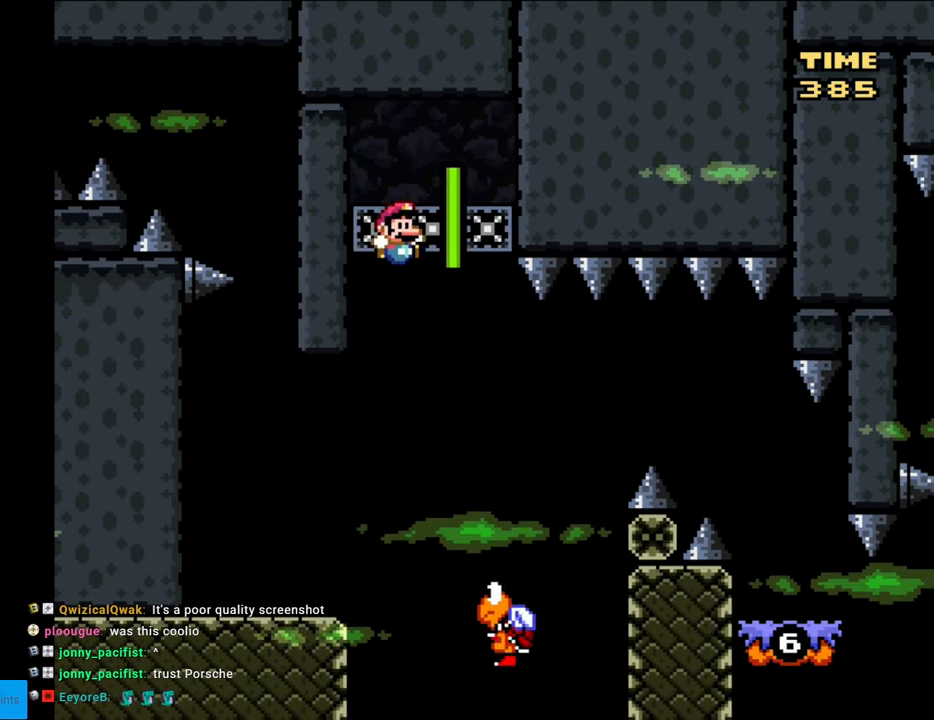
{"buttons": ["B", "Y", "DPAD_RIGHT"], "events": [[17, "DPAD_RIGHT", "down"], [83, "DPAD_RIGHT", "up"], [233, "DPAD_RIGHT", "down"], [267, "B", "down"]]}
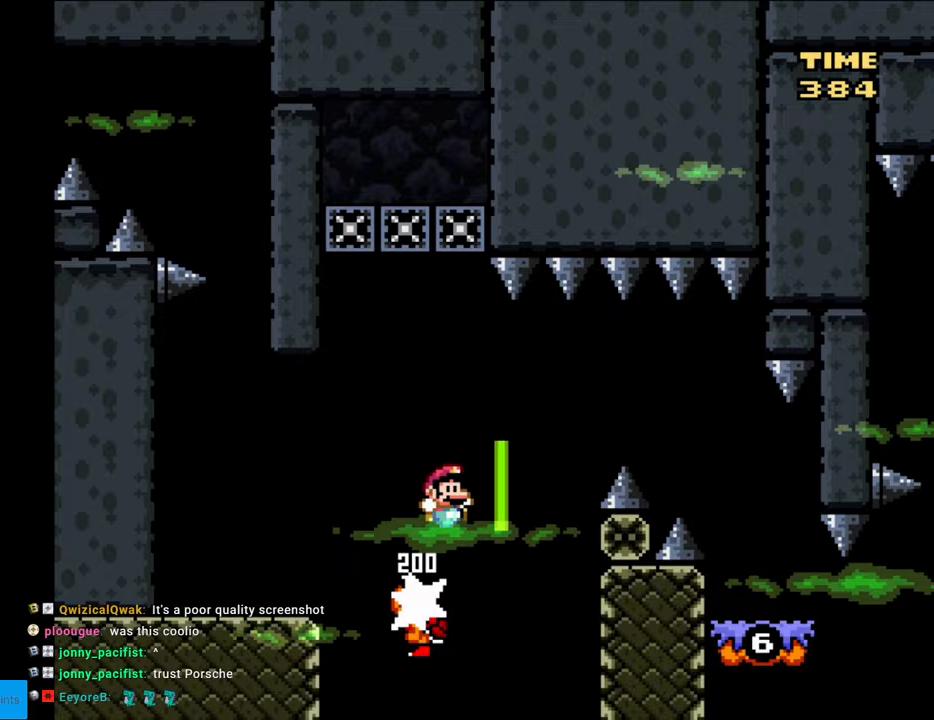
{"buttons": ["B", "Y", "DPAD_RIGHT"], "events": [[50, "B", "up"], [117, "B", "down"]]}
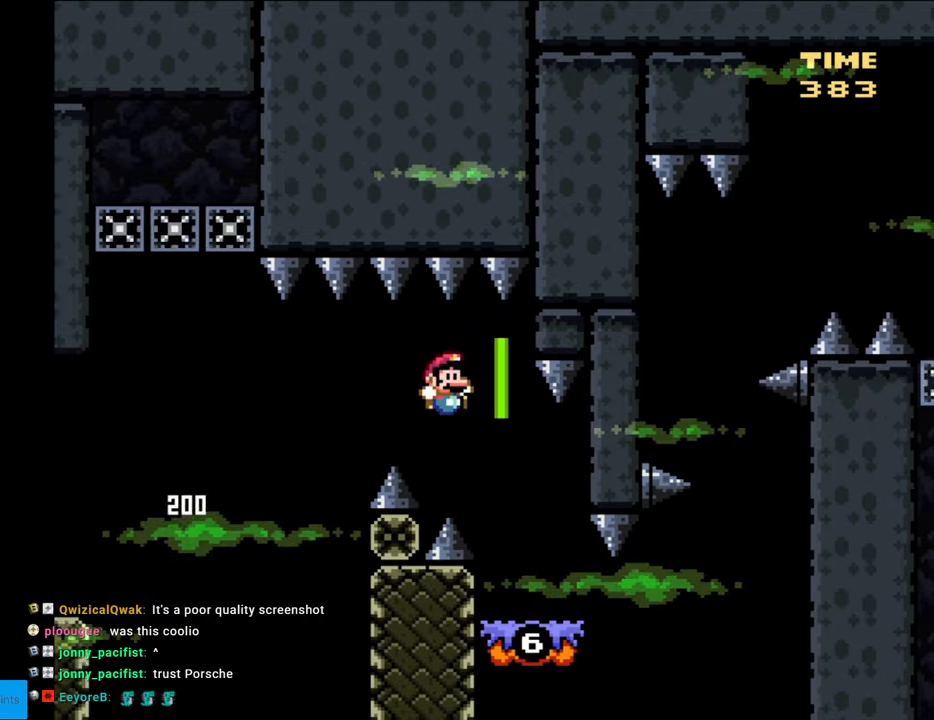
{"buttons": ["Y", "DPAD_UP"], "events": [[83, "B", "up"], [117, "DPAD_RIGHT", "up"], [150, "DPAD_LEFT", "down"], [250, "DPAD_LEFT", "up"], [250, "DPAD_UP", "down"]]}
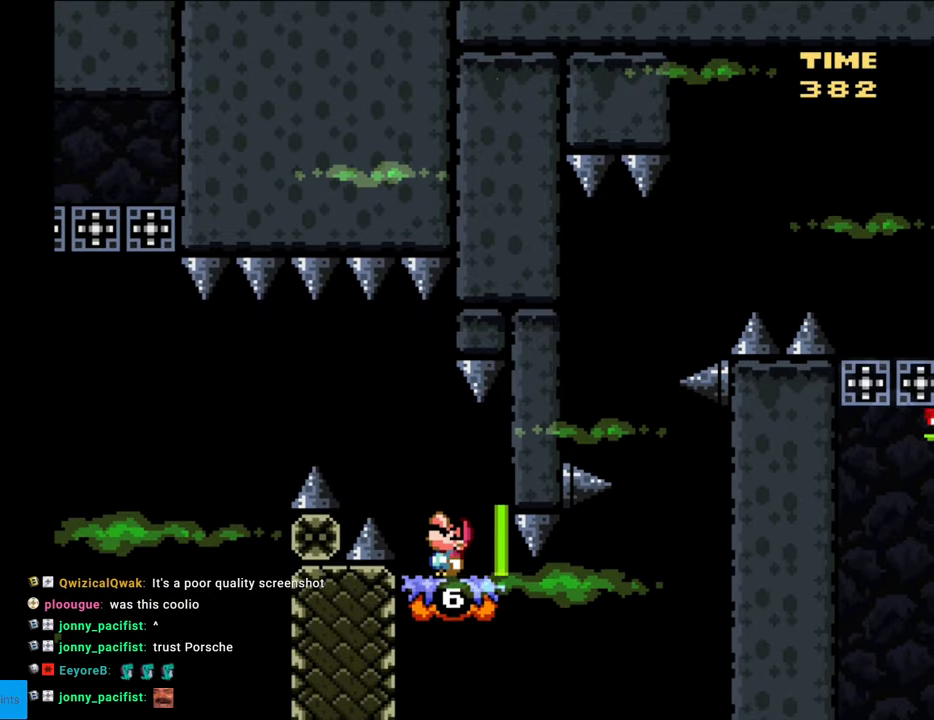
{"buttons": ["Y", "DPAD_UP", "DPAD_LEFT"], "events": [[333, "DPAD_LEFT", "down"]]}
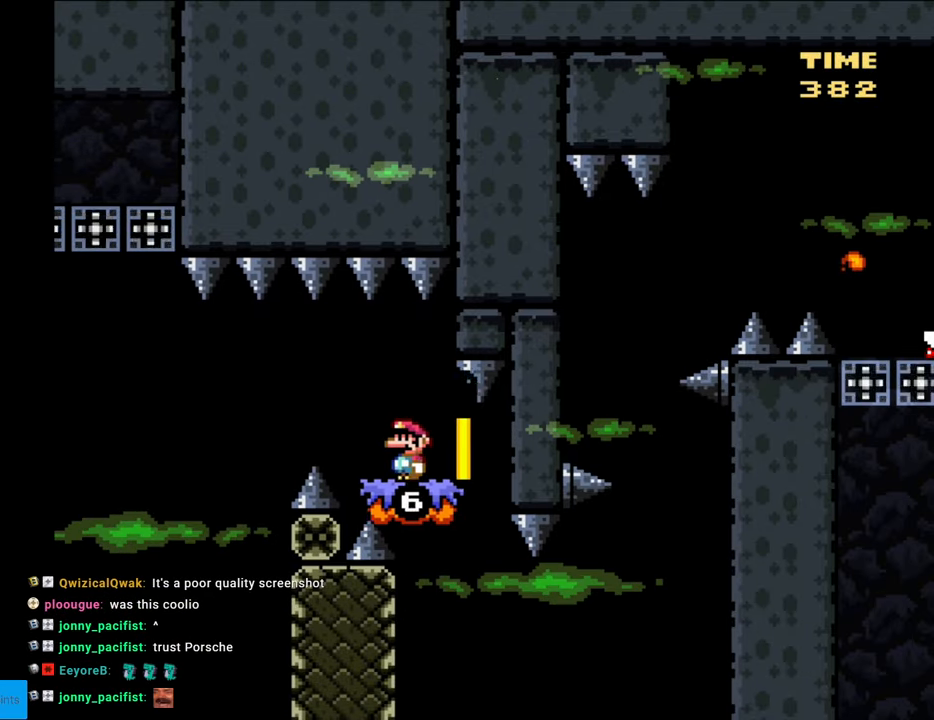
{"buttons": ["Y", "DPAD_LEFT"], "events": [[367, "DPAD_UP", "up"]]}
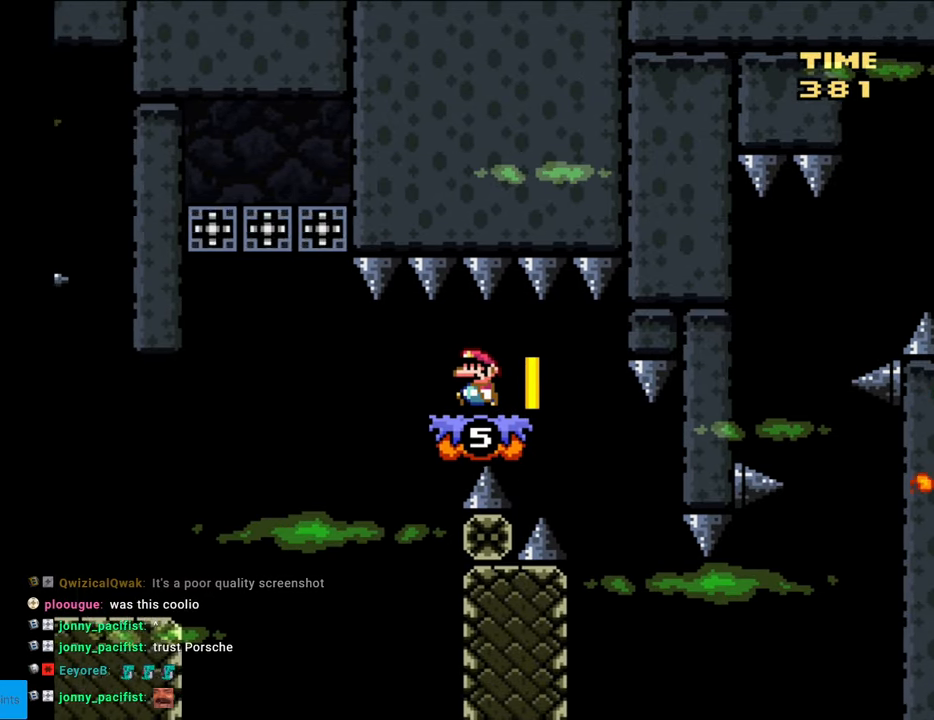
{"buttons": ["Y", "DPAD_LEFT"], "events": []}
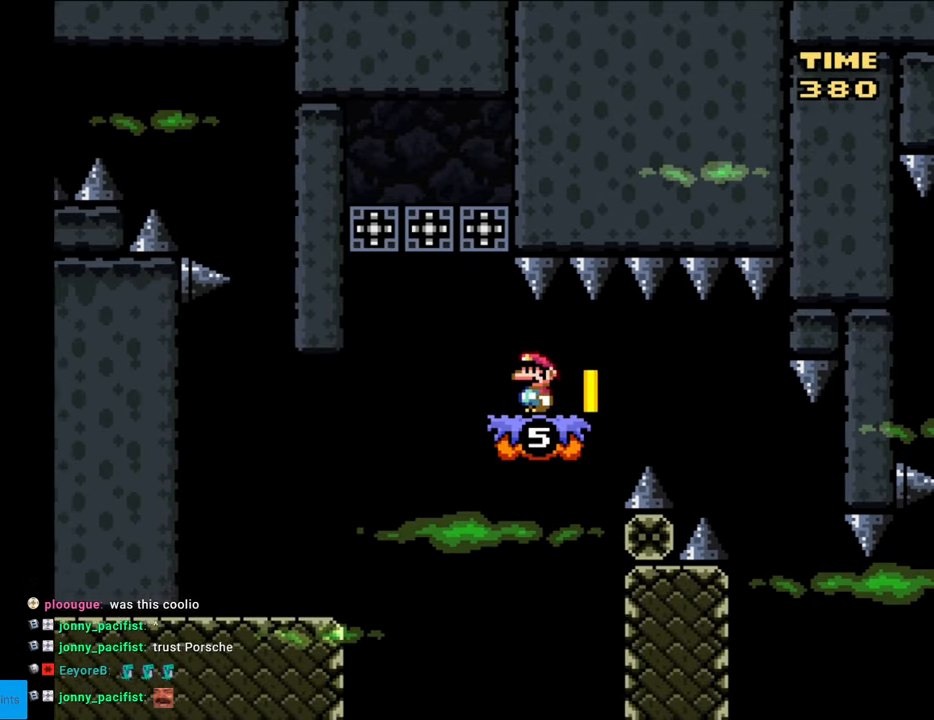
{"buttons": ["Y", "DPAD_DOWN", "DPAD_LEFT"], "events": [[200, "DPAD_DOWN", "down"]]}
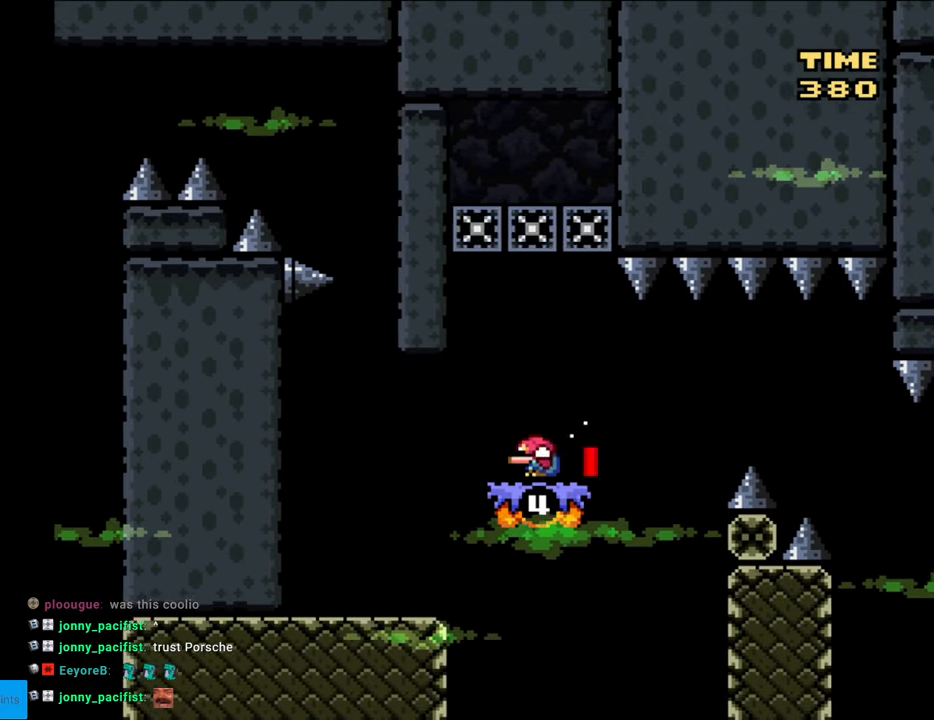
{"buttons": ["Y", "DPAD_LEFT"], "events": [[50, "DPAD_DOWN", "up"]]}
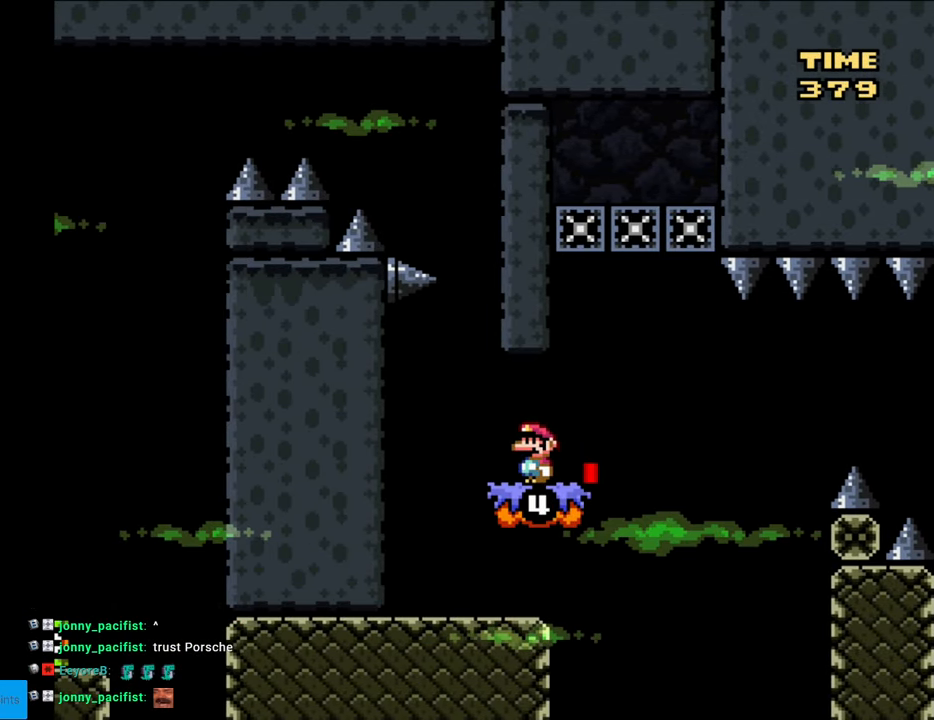
{"buttons": ["Y", "DPAD_UP"], "events": [[17, "DPAD_UP", "down"], [333, "DPAD_LEFT", "up"]]}
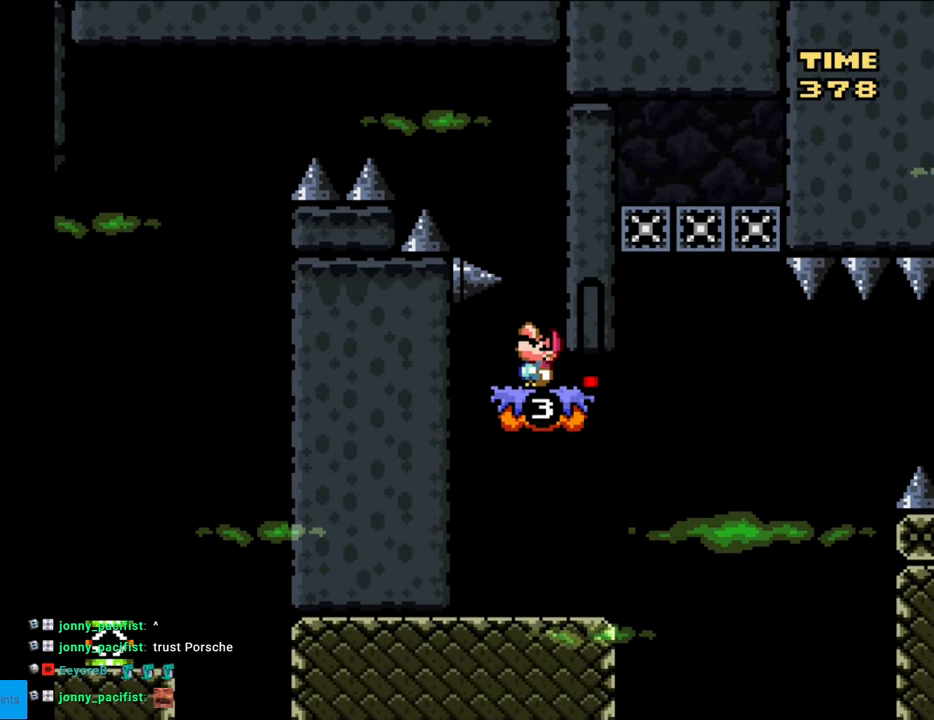
{"buttons": ["Y", "DPAD_UP", "DPAD_RIGHT"], "events": [[67, "DPAD_RIGHT", "down"], [67, "DPAD_UP", "up"], [100, "DPAD_DOWN", "down"], [167, "DPAD_DOWN", "up"], [350, "DPAD_UP", "down"]]}
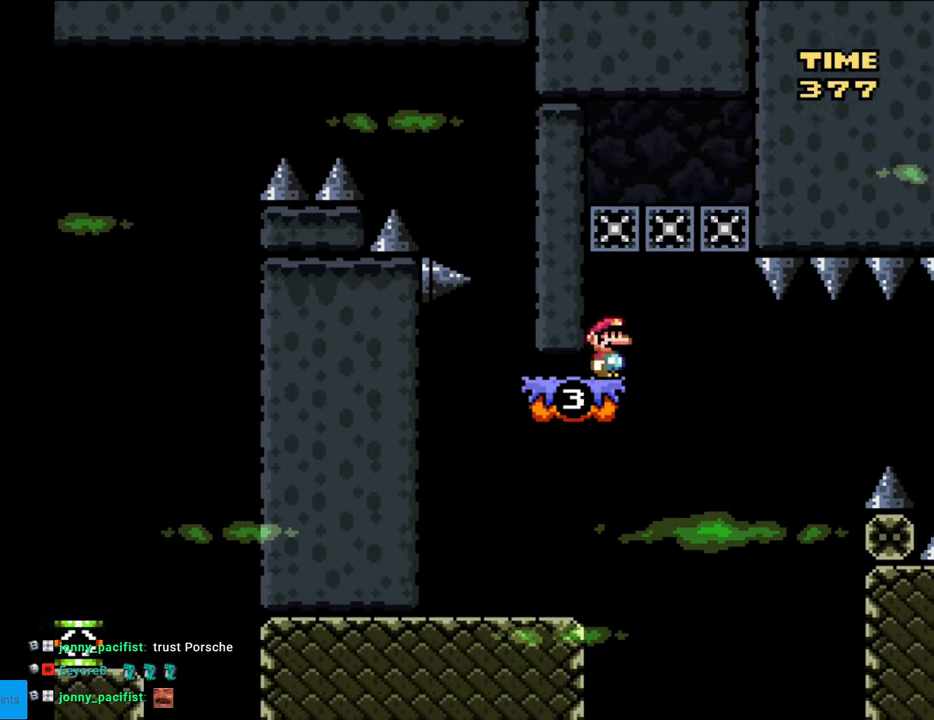
{"buttons": ["Y", "DPAD_UP"], "events": [[217, "DPAD_RIGHT", "up"]]}
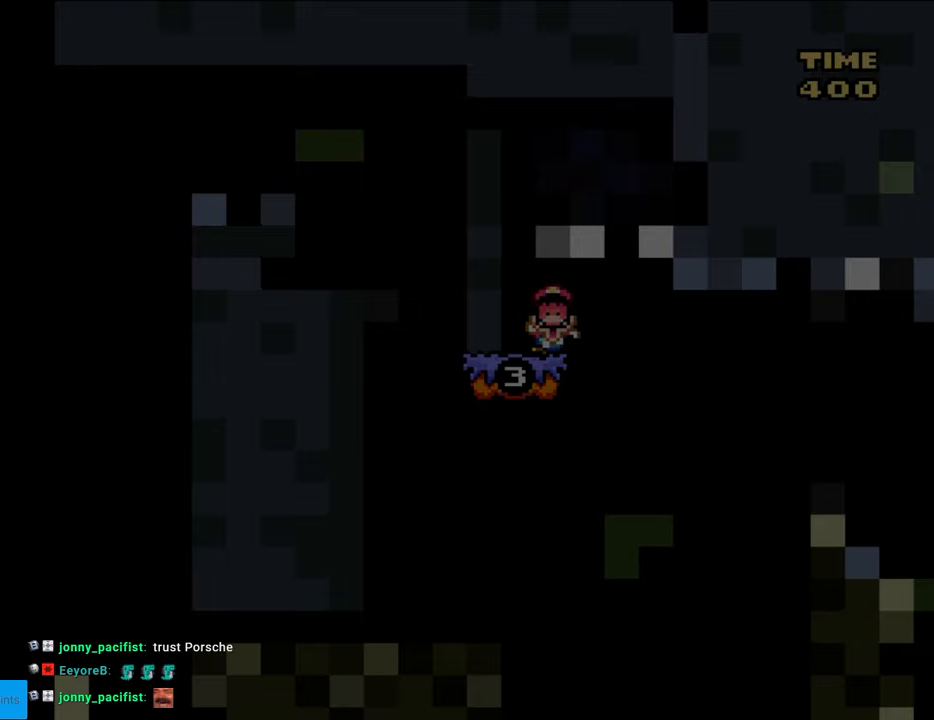
{"buttons": [], "events": [[183, "DPAD_UP", "up"], [333, "Y", "up"]]}
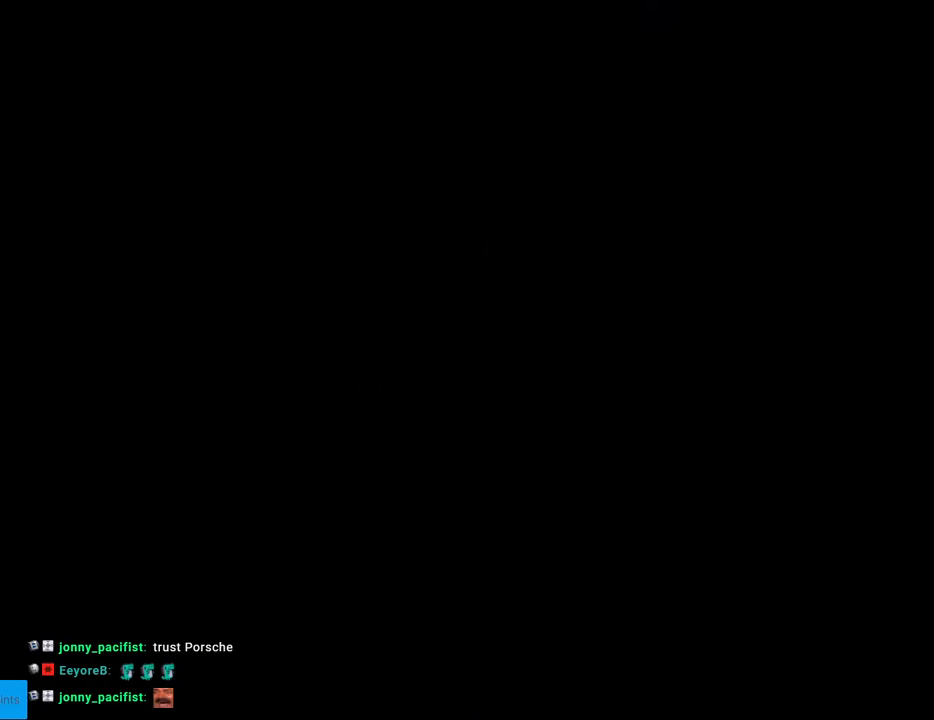
{"buttons": [], "events": []}
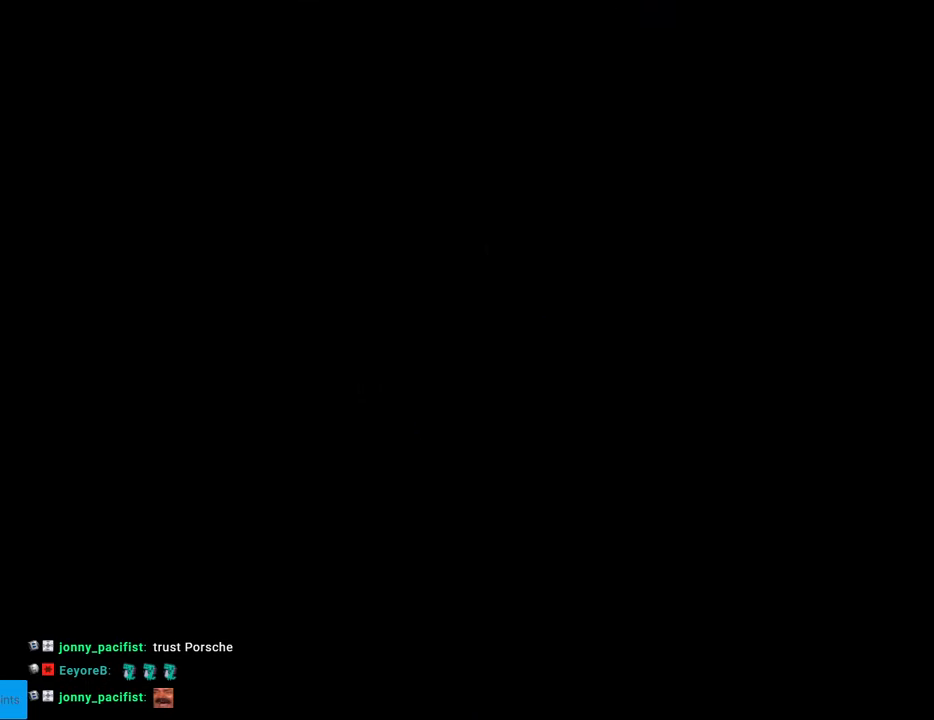
{"buttons": [], "events": []}
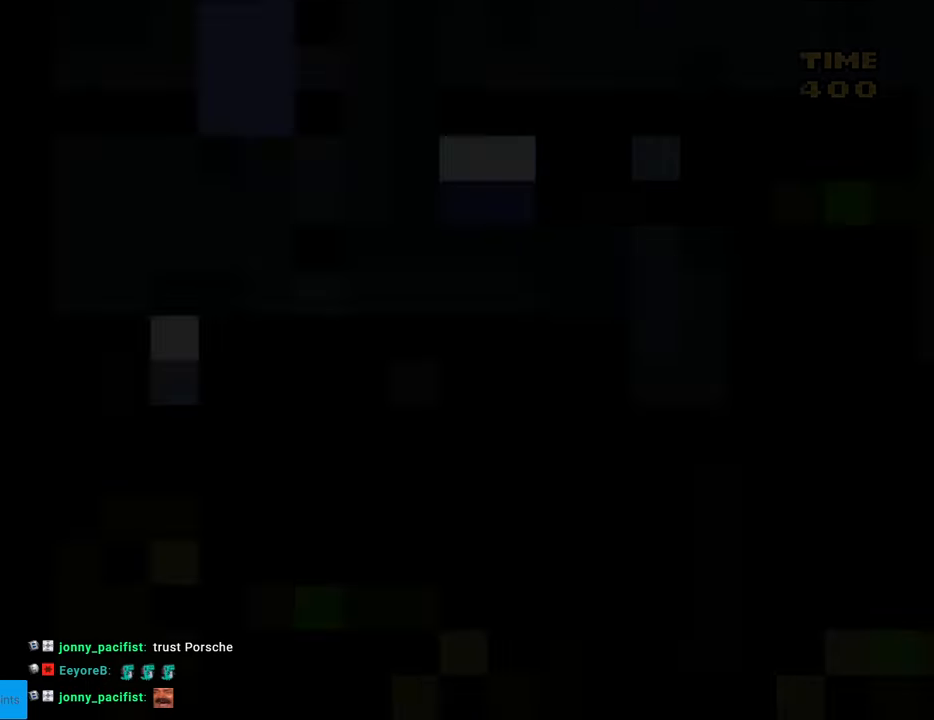
{"buttons": [], "events": []}
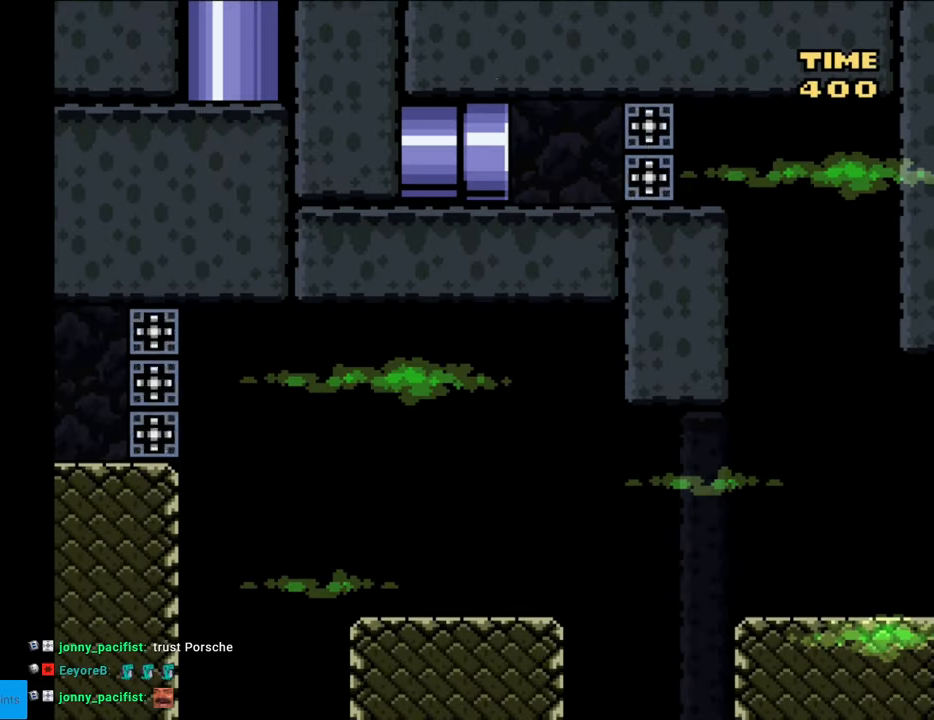
{"buttons": ["Y", "DPAD_RIGHT"], "events": [[83, "Y", "down"], [267, "DPAD_RIGHT", "down"]]}
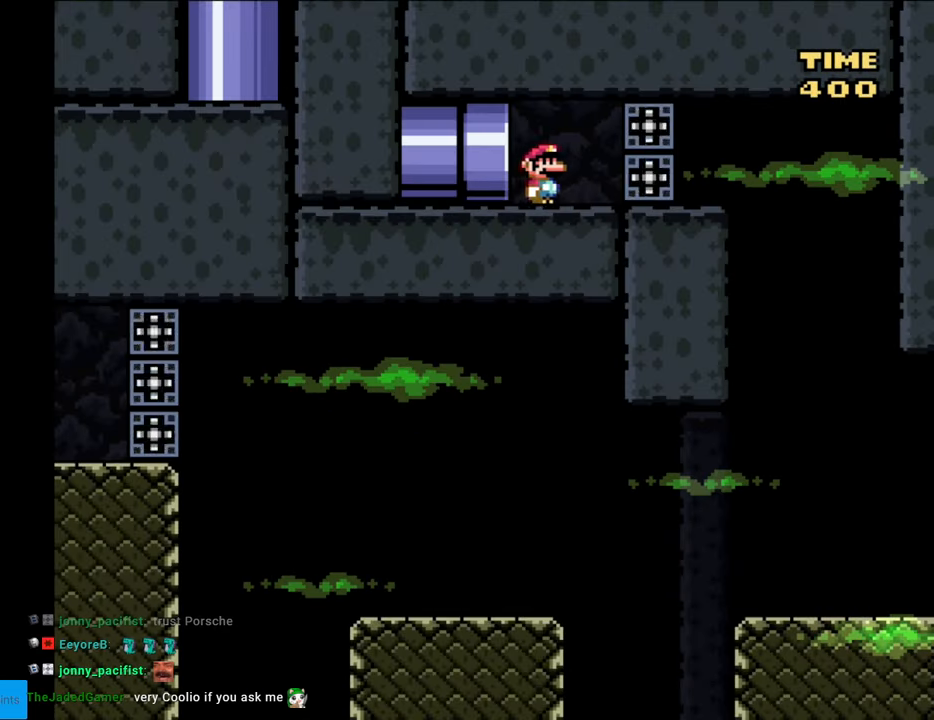
{"buttons": ["Y", "DPAD_RIGHT"], "events": []}
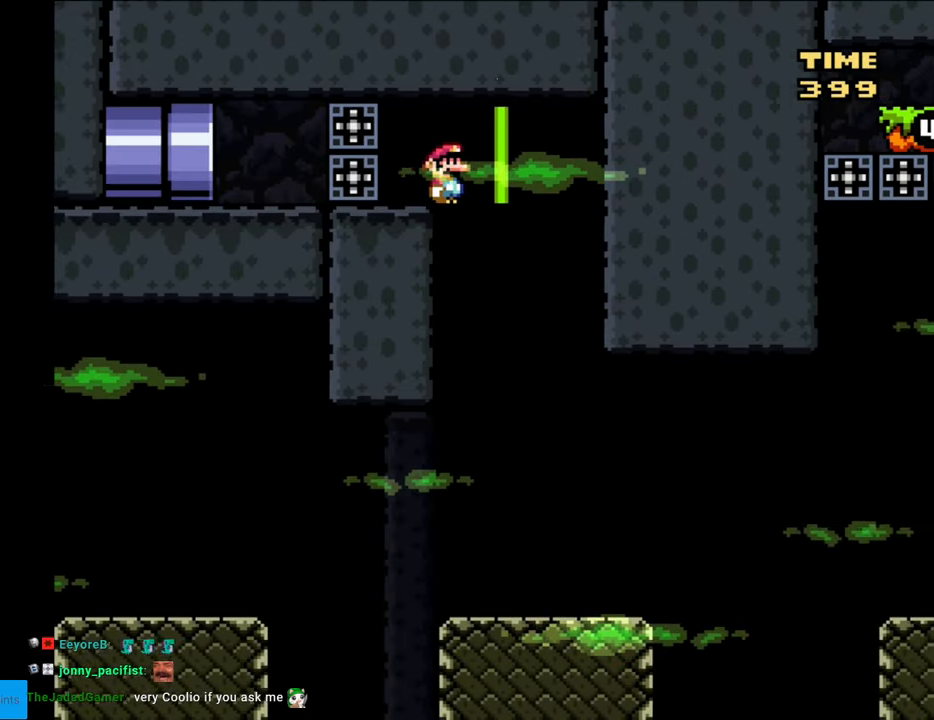
{"buttons": ["Y", "DPAD_RIGHT"], "events": [[133, "DPAD_RIGHT", "up"], [167, "DPAD_UP", "down"], [183, "DPAD_LEFT", "down"], [183, "DPAD_UP", "up"], [300, "DPAD_LEFT", "up"], [333, "DPAD_RIGHT", "down"]]}
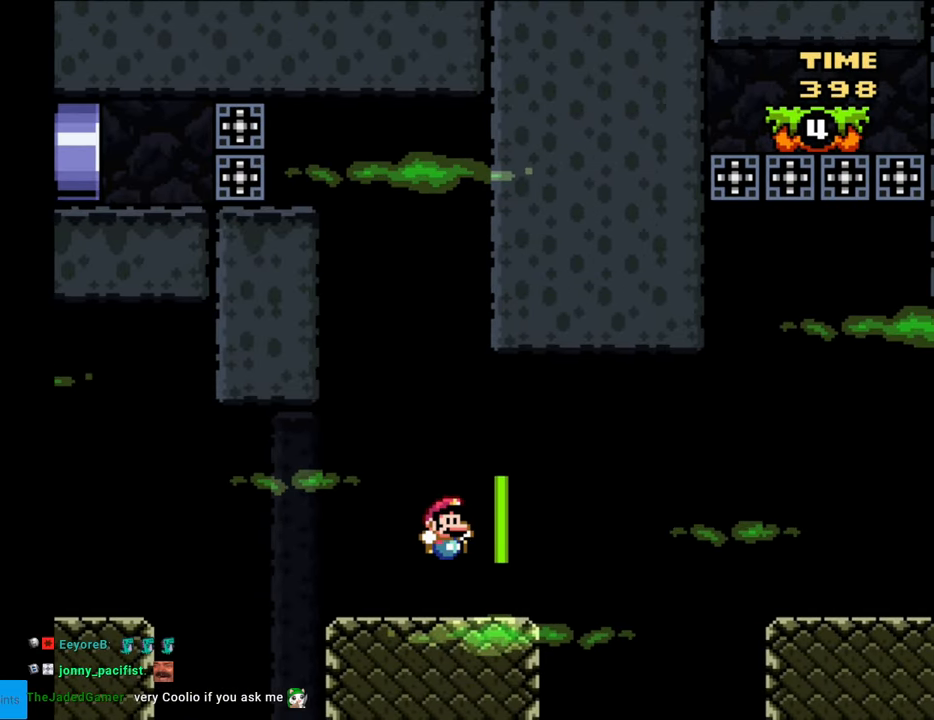
{"buttons": ["B", "Y", "DPAD_RIGHT"], "events": [[167, "B", "down"], [267, "B", "up"], [350, "B", "down"]]}
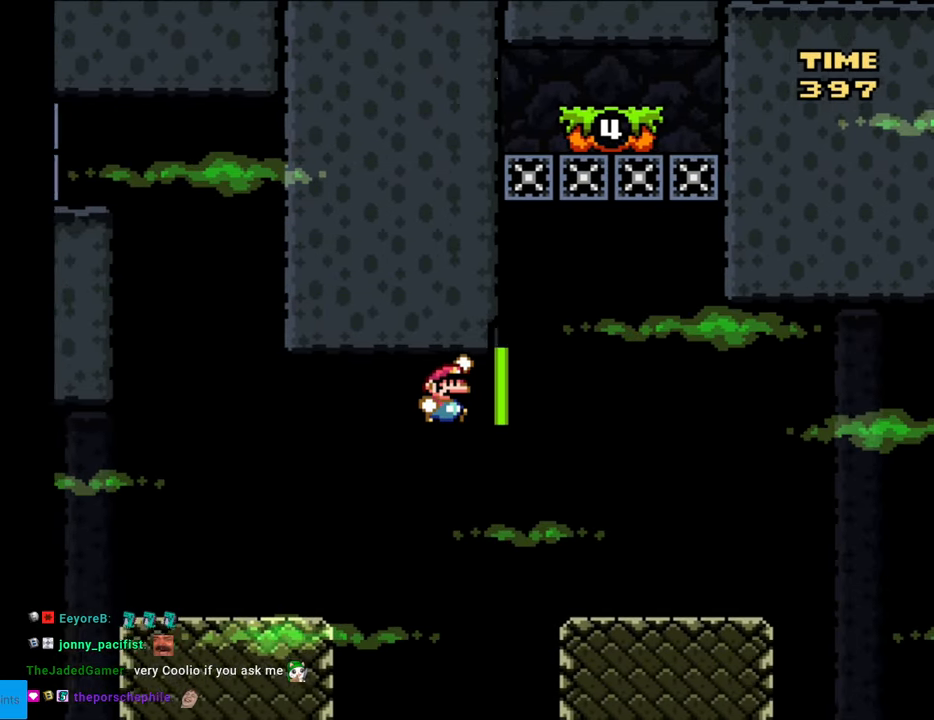
{"buttons": ["B", "Y", "DPAD_RIGHT"], "events": [[50, "B", "up"], [483, "B", "down"]]}
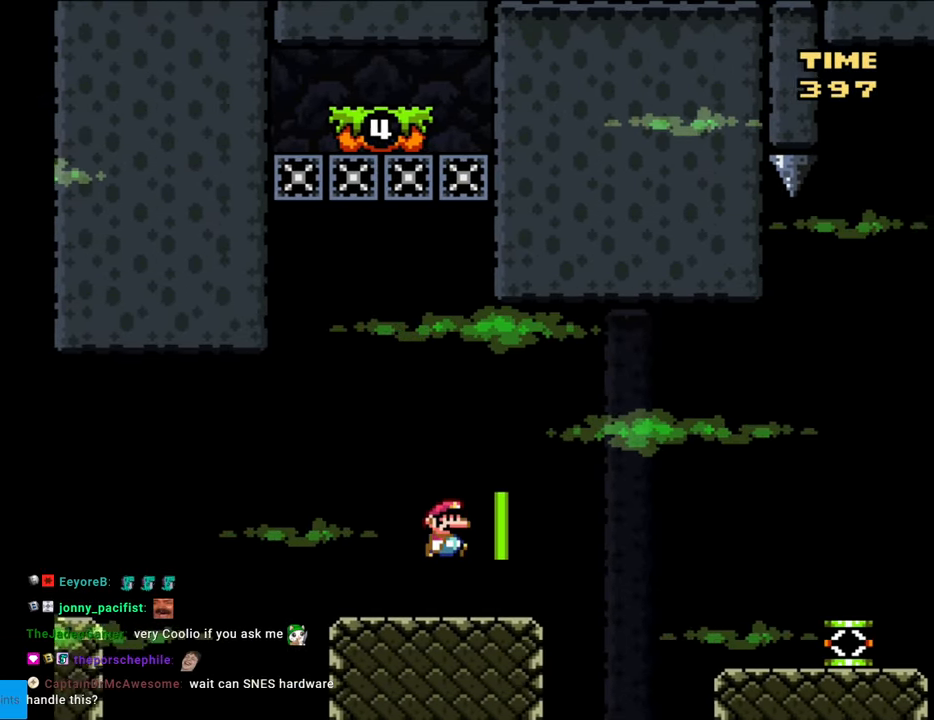
{"buttons": ["Y", "DPAD_RIGHT"], "events": [[50, "B", "up"]]}
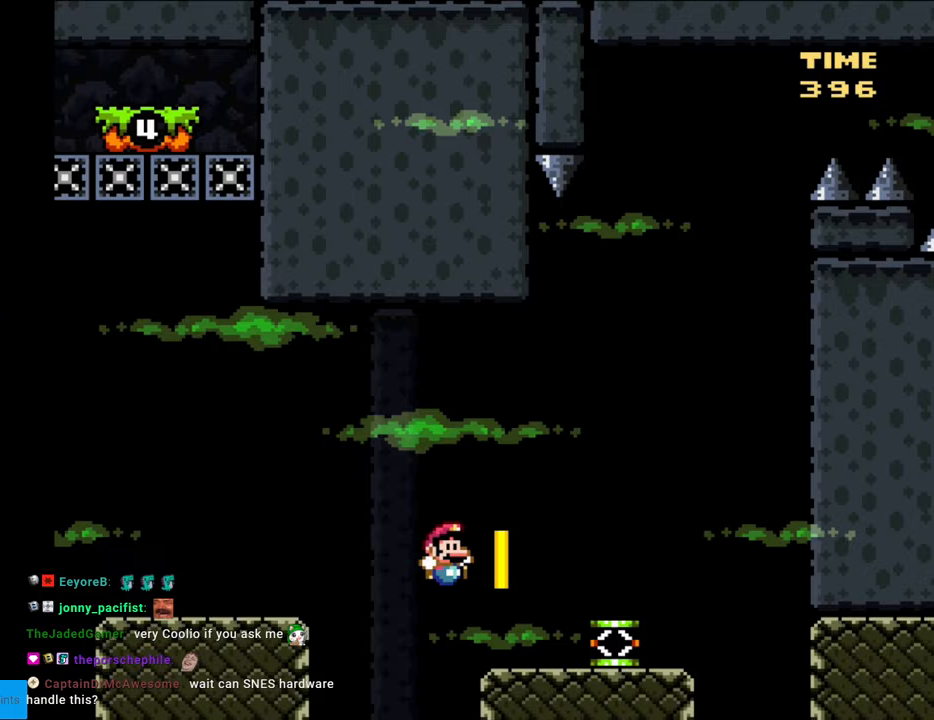
{"buttons": ["Y", "DPAD_LEFT"], "events": [[200, "DPAD_RIGHT", "up"], [367, "DPAD_LEFT", "down"]]}
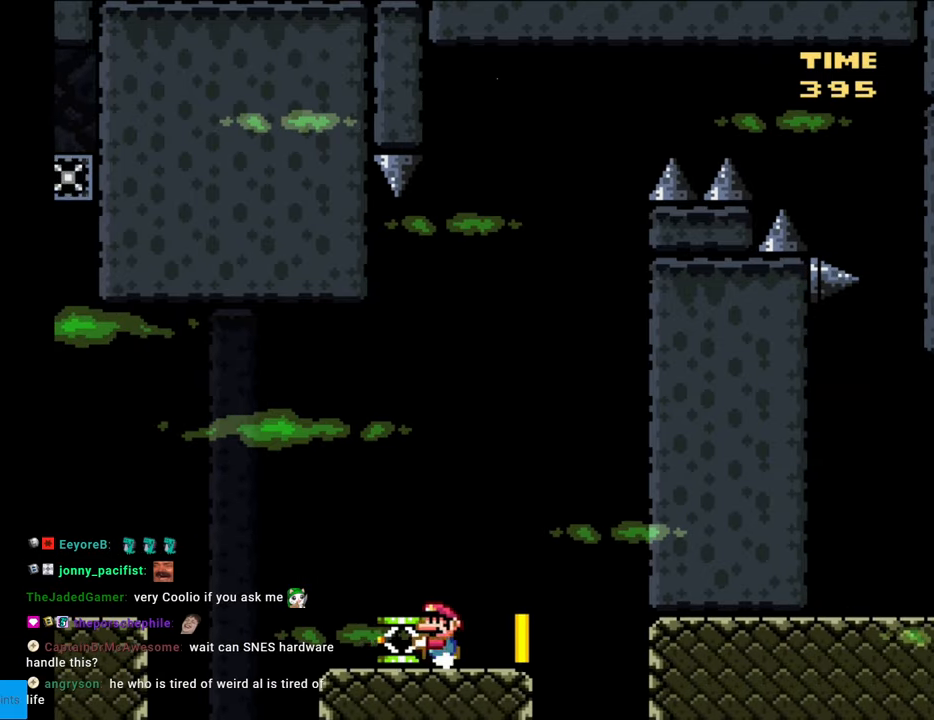
{"buttons": ["B", "DPAD_DOWN"], "events": [[250, "B", "down"], [433, "DPAD_DOWN", "down"], [433, "DPAD_LEFT", "up"], [467, "Y", "up"]]}
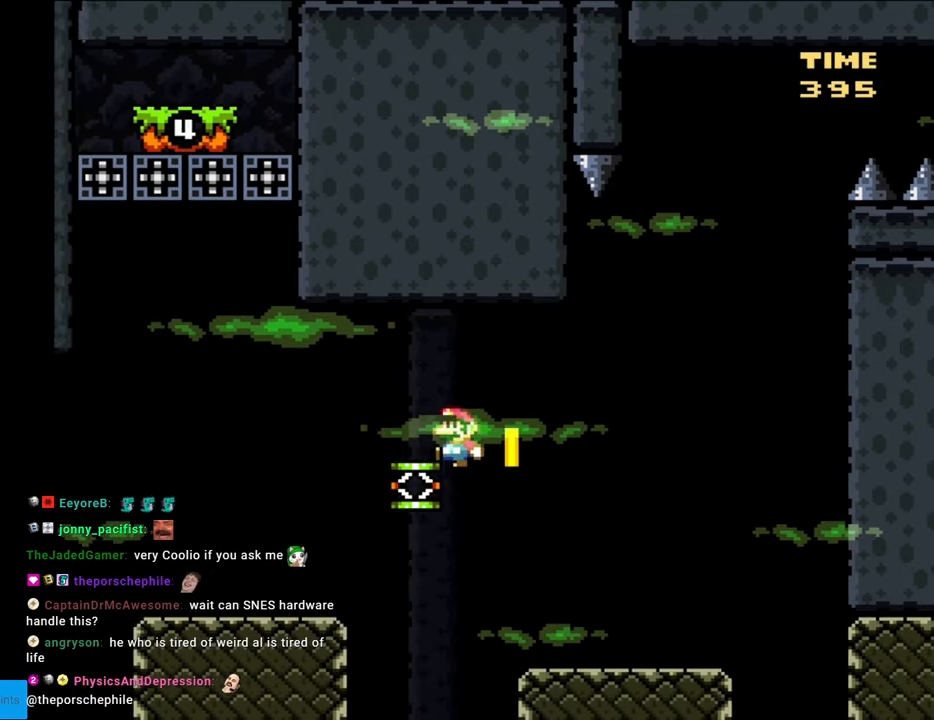
{"buttons": ["Y", "DPAD_LEFT"], "events": [[33, "DPAD_LEFT", "down"], [50, "DPAD_DOWN", "up"], [67, "Y", "down"], [283, "B", "up"]]}
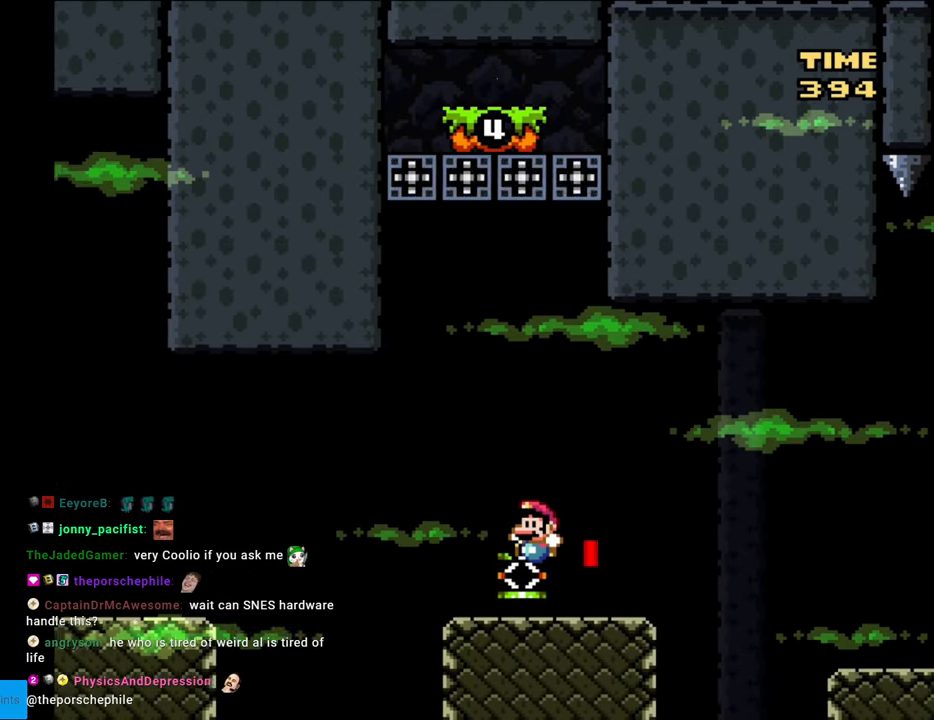
{"buttons": ["B", "Y", "DPAD_LEFT"], "events": [[17, "B", "down"], [83, "DPAD_LEFT", "up"], [500, "DPAD_LEFT", "down"]]}
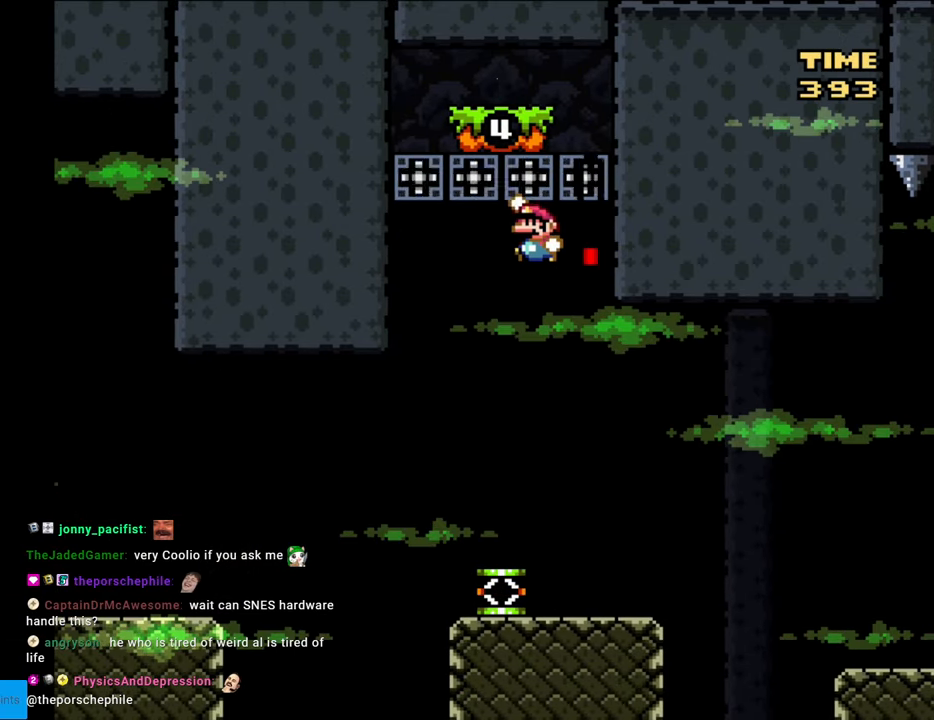
{"buttons": ["Y", "DPAD_LEFT"], "events": [[433, "B", "up"]]}
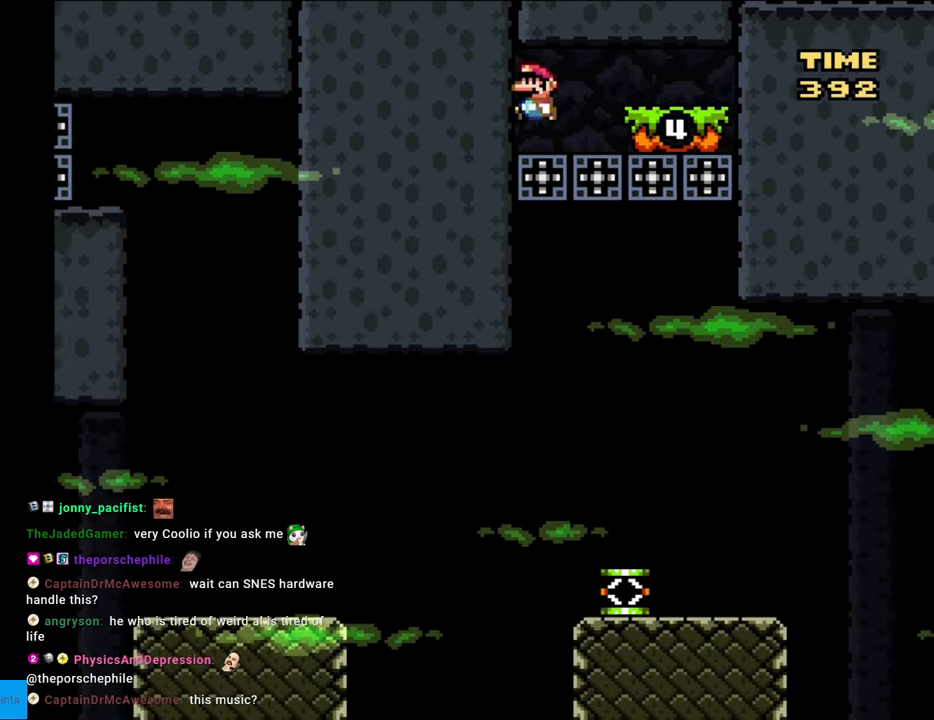
{"buttons": ["B", "Y", "DPAD_RIGHT"], "events": [[100, "DPAD_LEFT", "up"], [417, "B", "down"], [417, "DPAD_RIGHT", "down"]]}
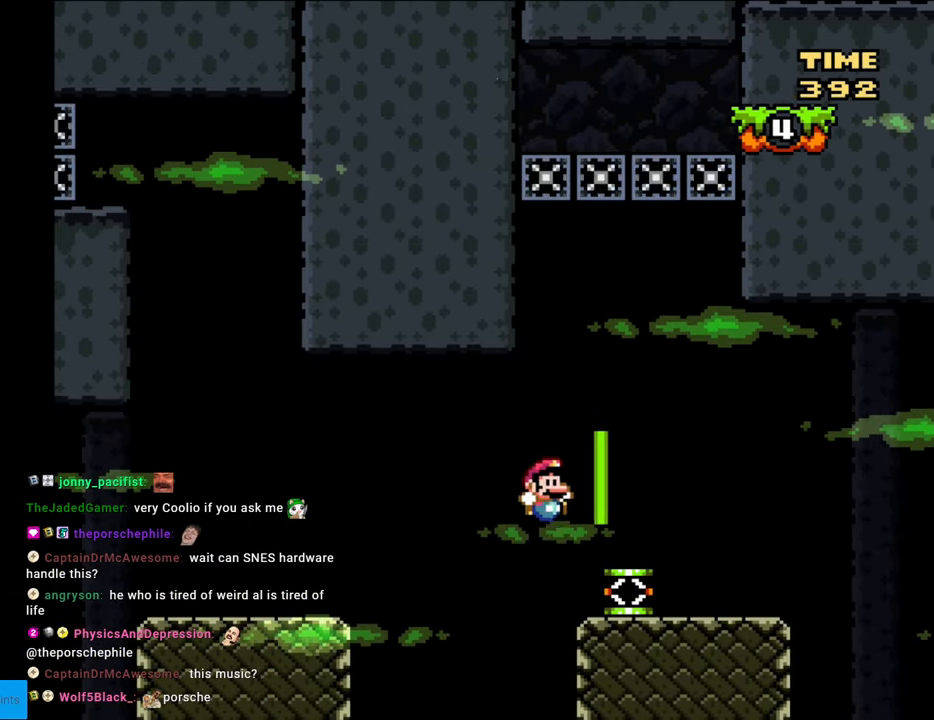
{"buttons": ["B", "Y", "DPAD_RIGHT"], "events": [[133, "B", "up"], [383, "B", "down"]]}